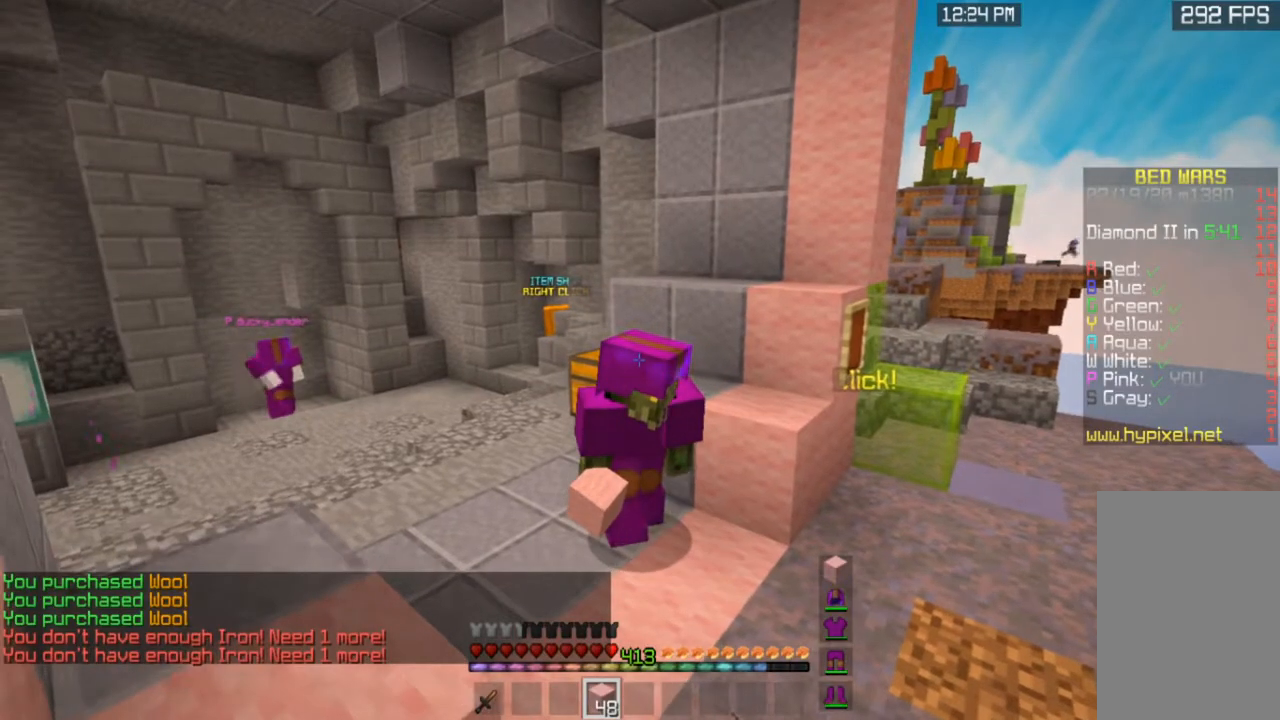
Gameplay with keyboard and mouse; each line is a JSON object with the keys and mouse buttons held at the frame after it. "events" lists presses ("down") and releases ("up") of "a", "d", "s", "space", "w", "mouse_left" and "mouse_right" between this image and that frame as [ms after this image, input, new state], when the widget could be followed in between. "mouse_left", "mouse_right" = the "left", "right" buttons of the "mouse" list. No other keys are recorded. Fast repeated clicks can show as one long hold. Mouse movement is not recorded.
{"keys": [], "mouse": [], "events": []}
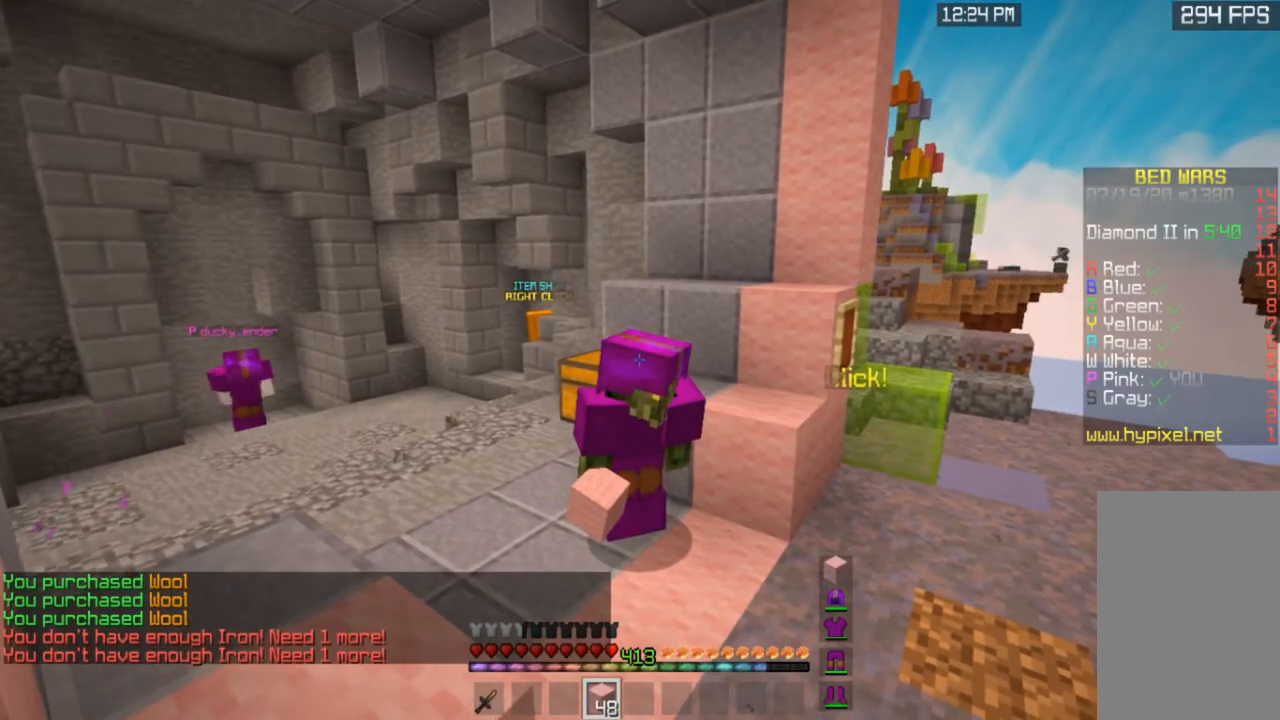
{"keys": ["w"], "mouse": [], "events": [[234, "w", "down"]]}
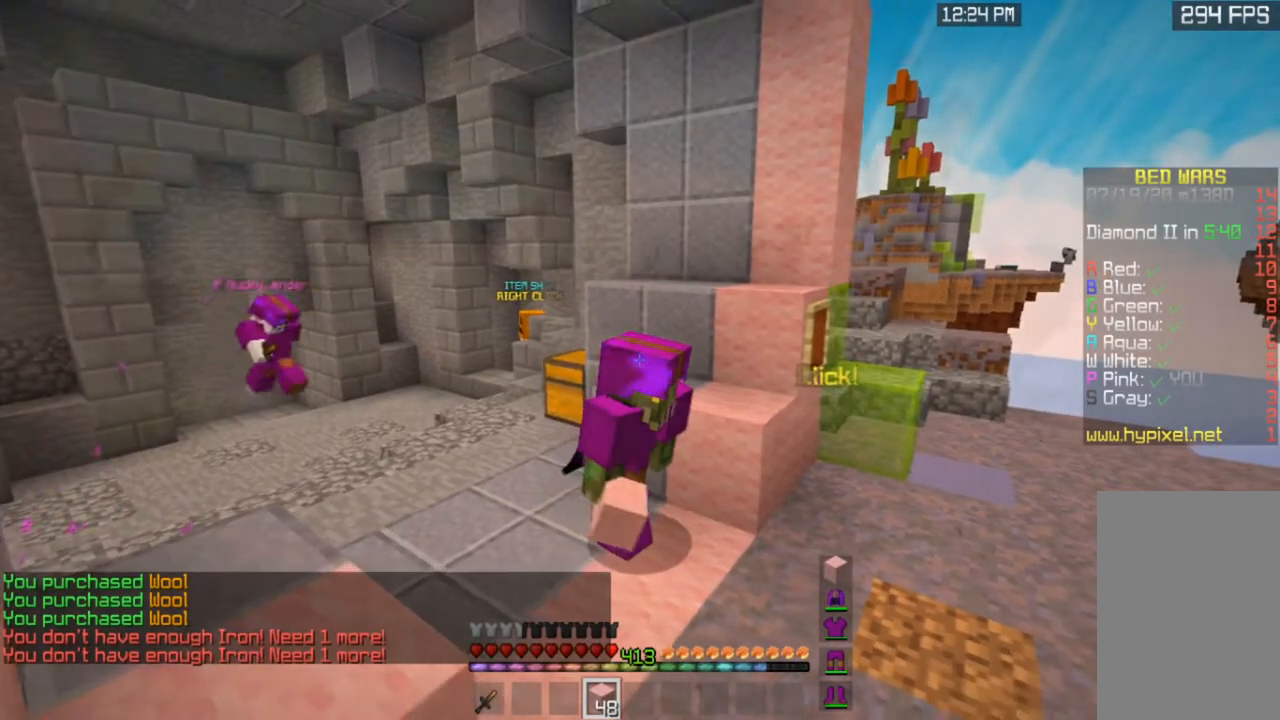
{"keys": ["a", "w"], "mouse": [], "events": [[367, "a", "down"]]}
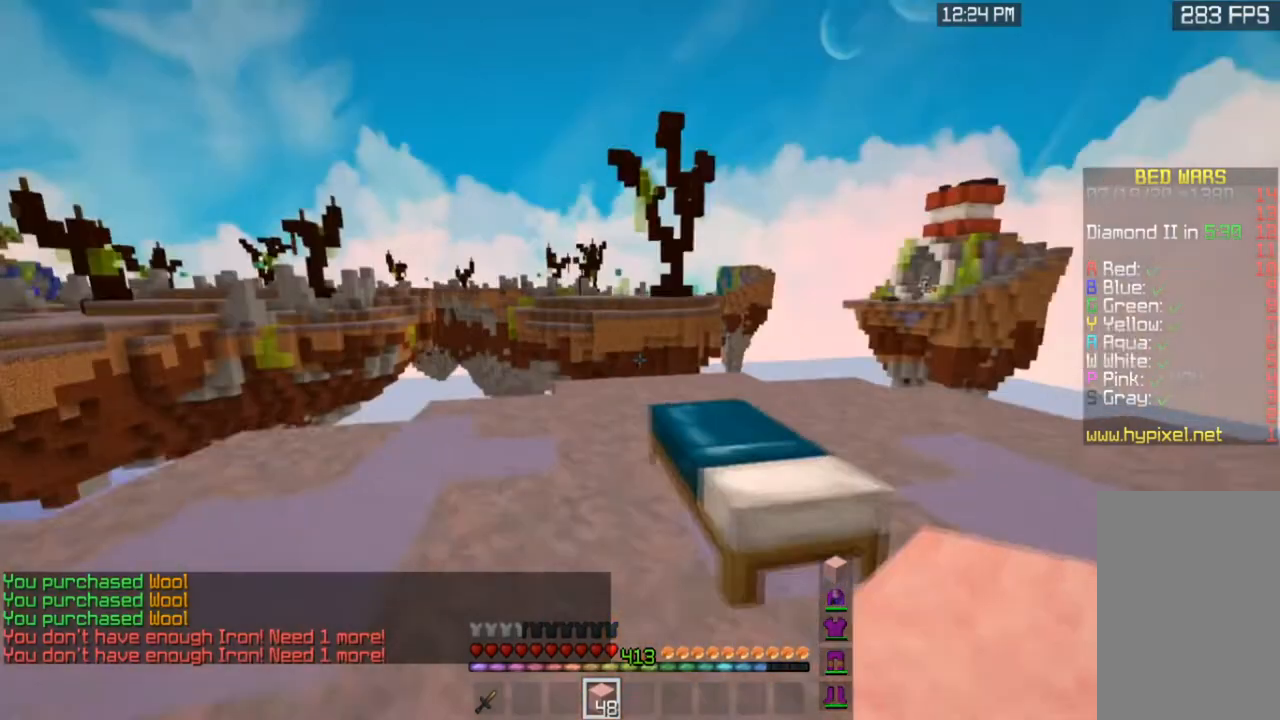
{"keys": [], "mouse": [], "events": [[134, "a", "up"], [134, "w", "up"]]}
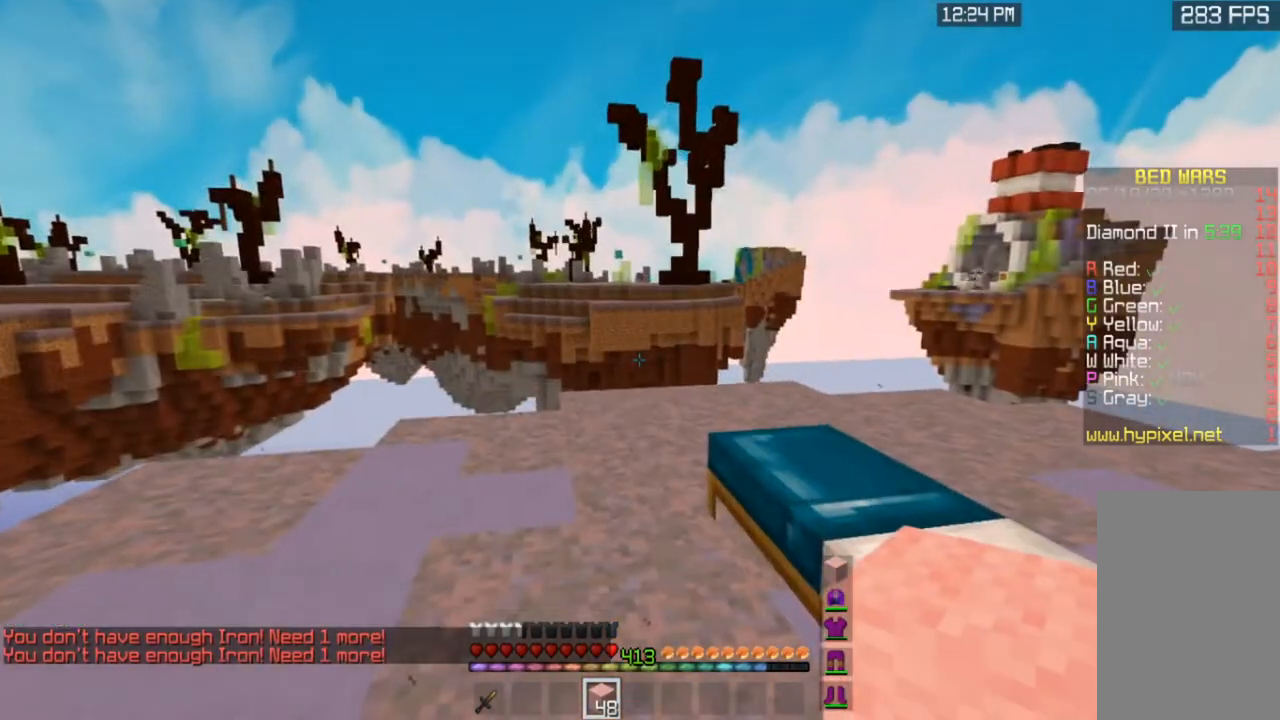
{"keys": ["a", "w"], "mouse": ["left"], "events": [[367, "mouse_left", "down"], [400, "w", "down"], [433, "a", "down"]]}
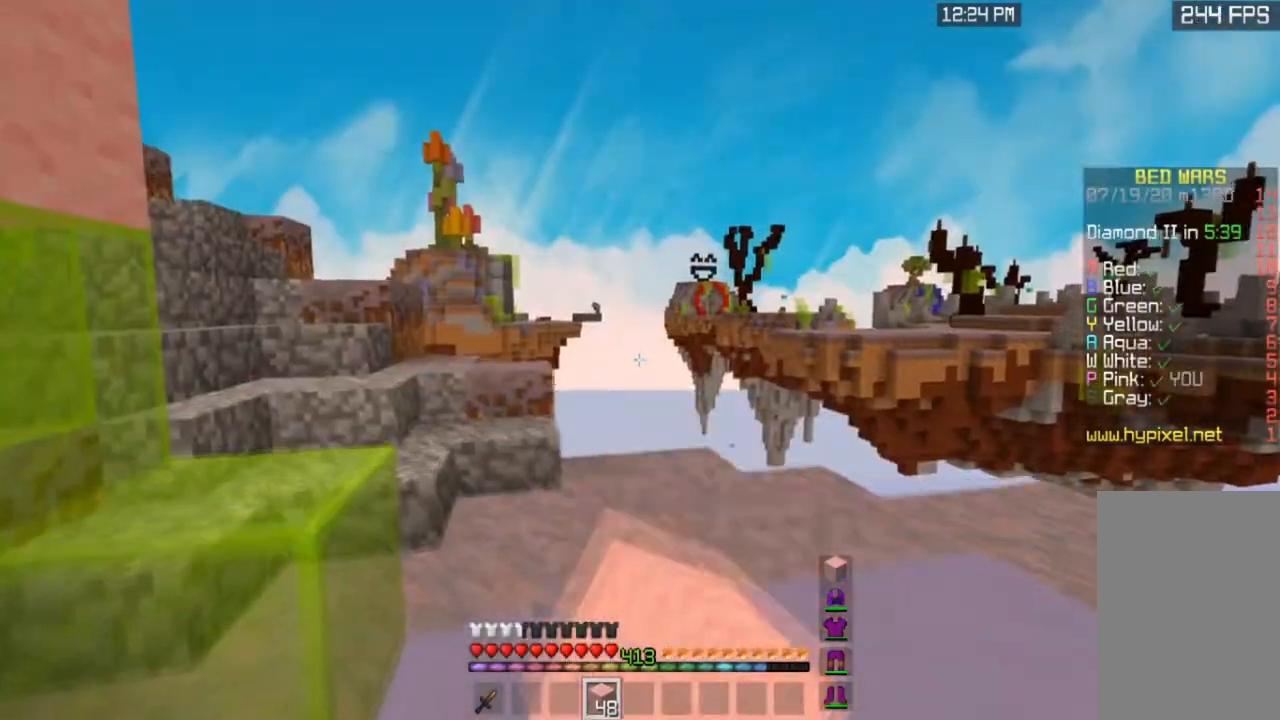
{"keys": ["d"], "mouse": [], "events": [[67, "a", "up"], [100, "mouse_left", "up"], [167, "w", "up"], [267, "d", "down"]]}
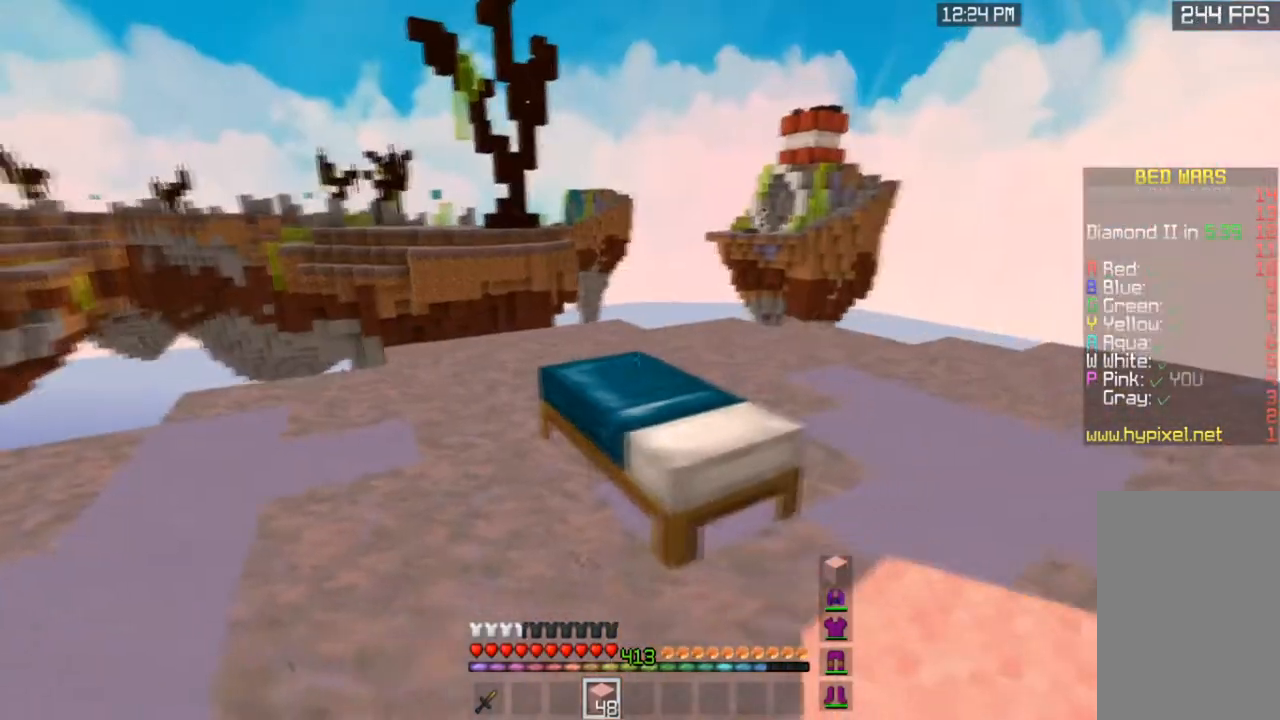
{"keys": [], "mouse": [], "events": [[100, "s", "down"], [367, "d", "up"], [433, "s", "up"]]}
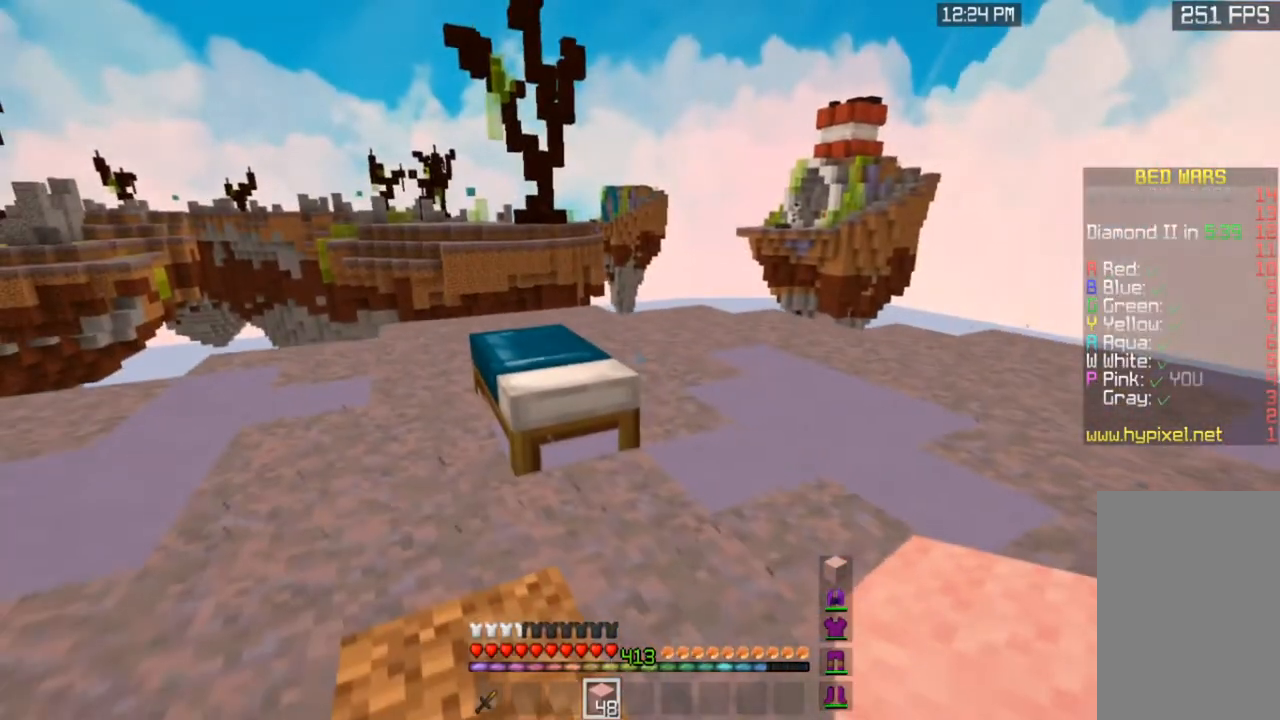
{"keys": [], "mouse": [], "events": []}
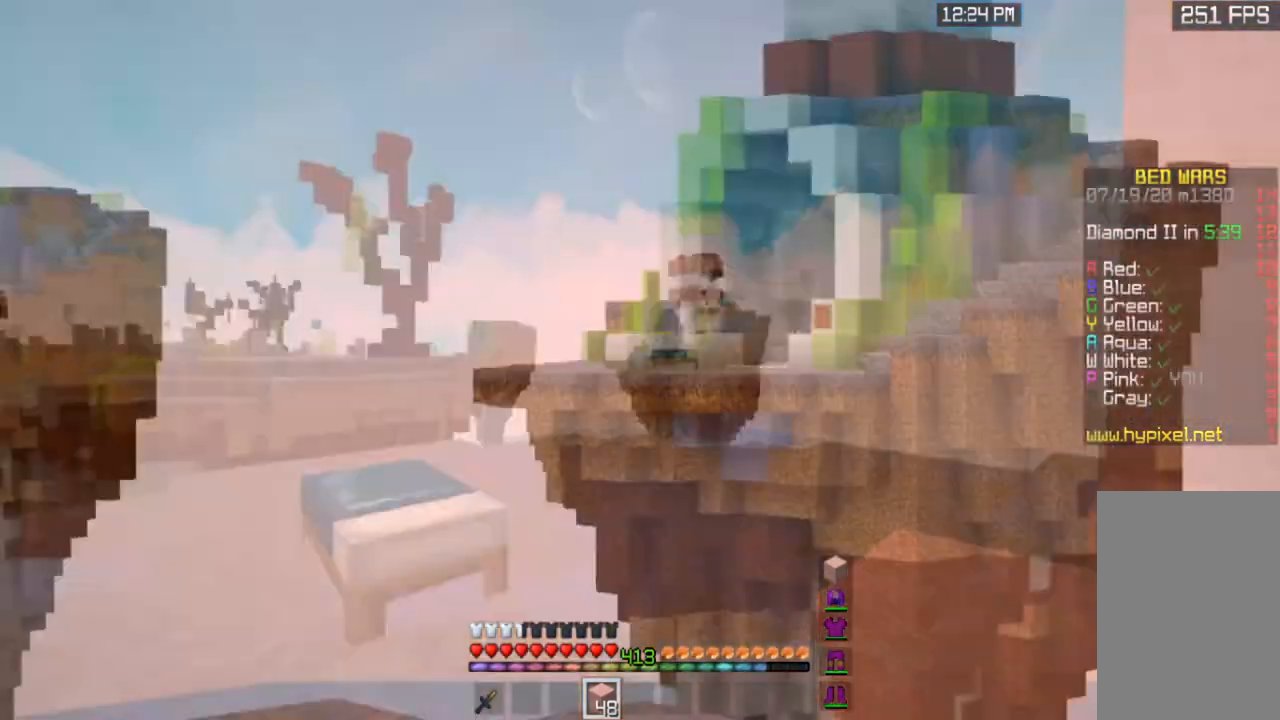
{"keys": [], "mouse": [], "events": []}
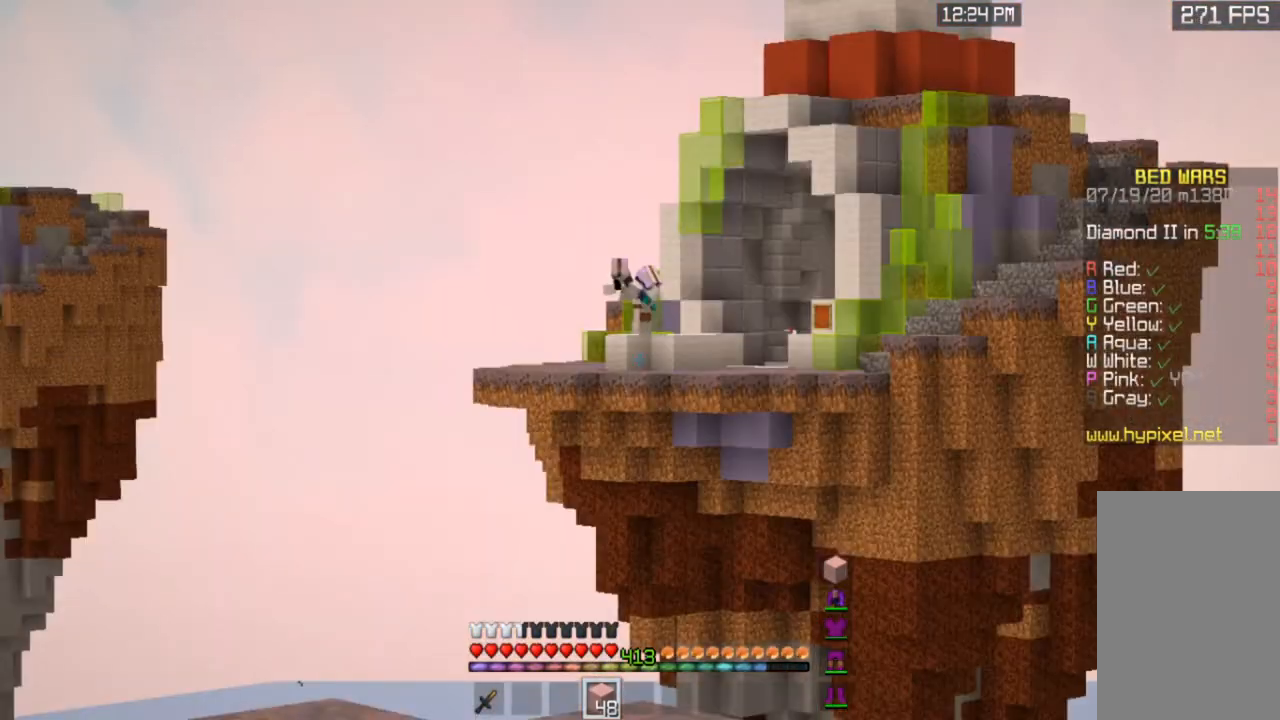
{"keys": ["a"], "mouse": [], "events": [[501, "a", "down"]]}
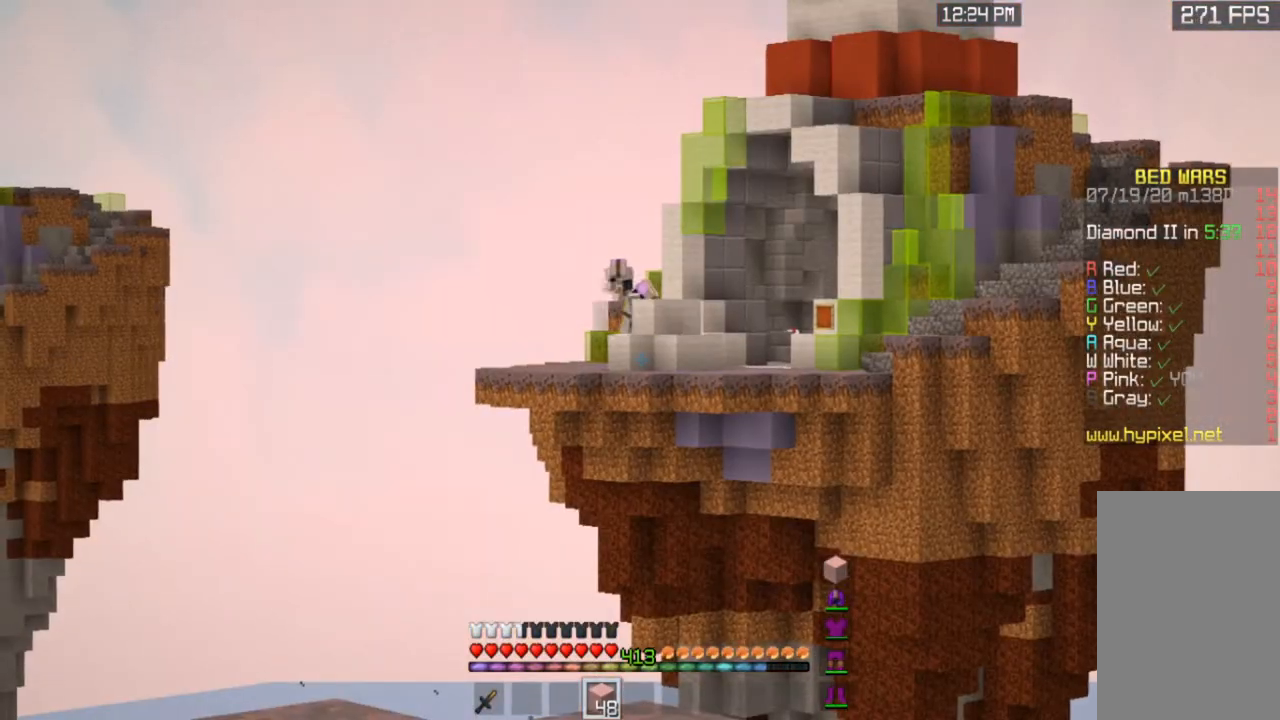
{"keys": ["w"], "mouse": ["left", "right"], "events": [[100, "w", "down"], [367, "mouse_right", "down"], [400, "mouse_left", "down"], [467, "a", "up"]]}
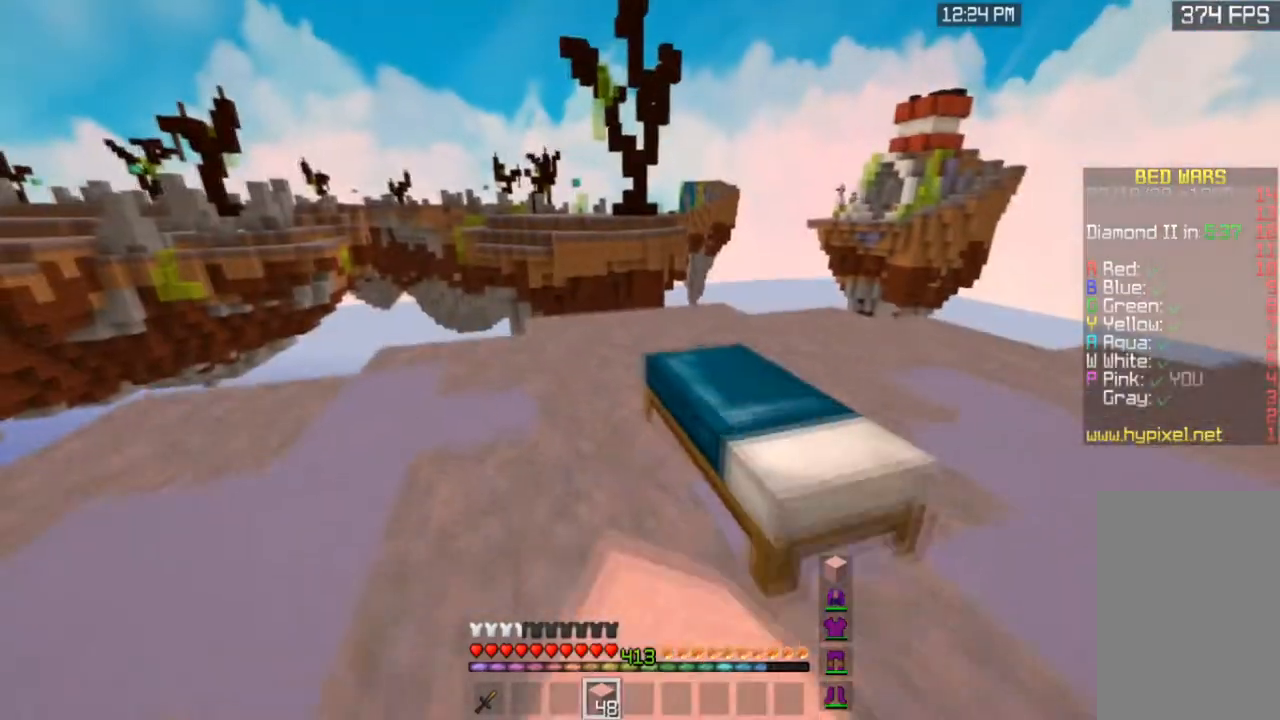
{"keys": ["w"], "mouse": ["left"], "events": [[100, "mouse_right", "up"], [134, "mouse_left", "up"], [200, "a", "down"], [367, "a", "up"], [367, "mouse_left", "down"]]}
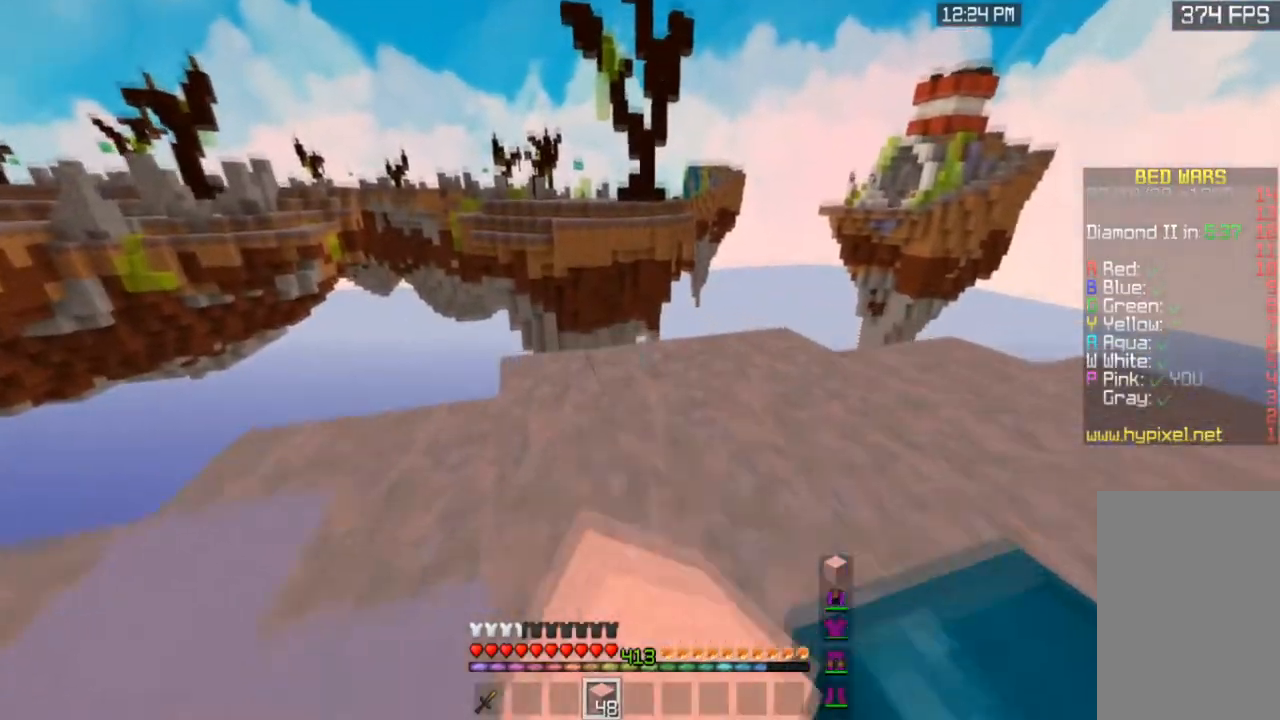
{"keys": ["a", "w"], "mouse": [], "events": [[66, "mouse_left", "up"], [66, "mouse_right", "down"], [266, "space", "down"], [300, "mouse_right", "up"], [367, "a", "down"], [467, "space", "up"]]}
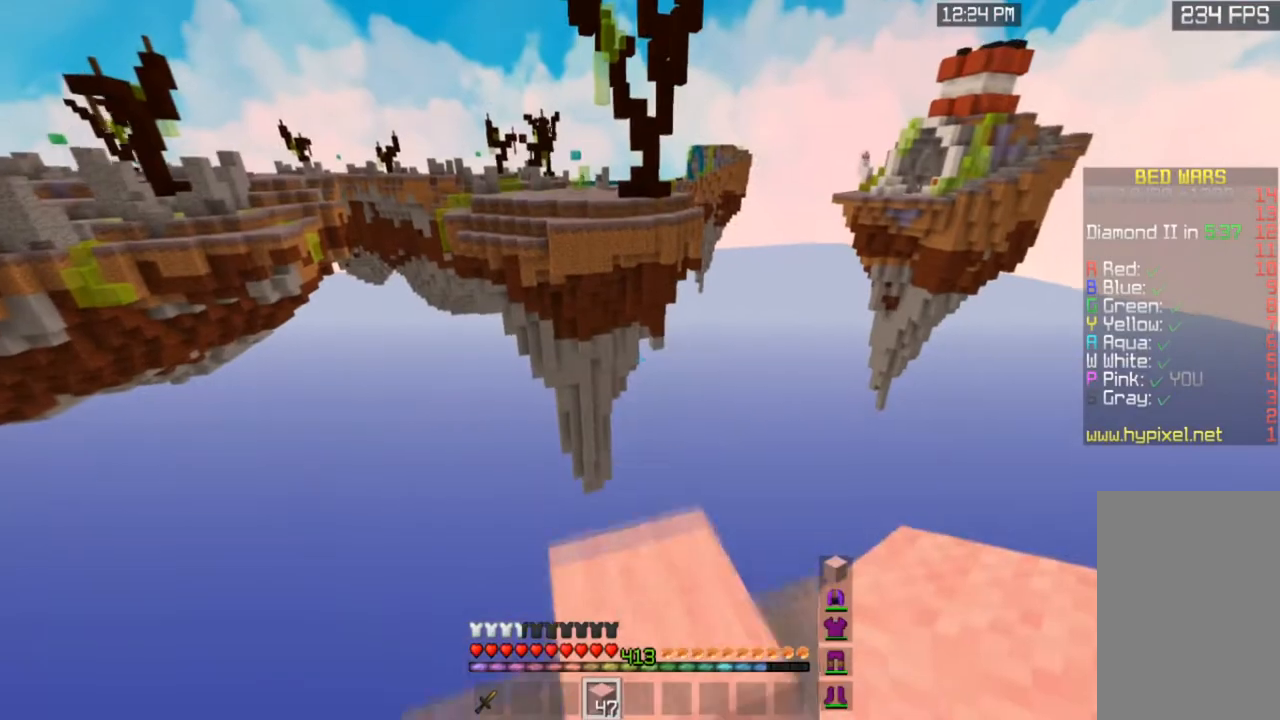
{"keys": ["d", "s"], "mouse": ["left"], "events": [[67, "a", "up"], [167, "d", "down"], [167, "mouse_left", "down"], [334, "w", "up"], [501, "s", "down"]]}
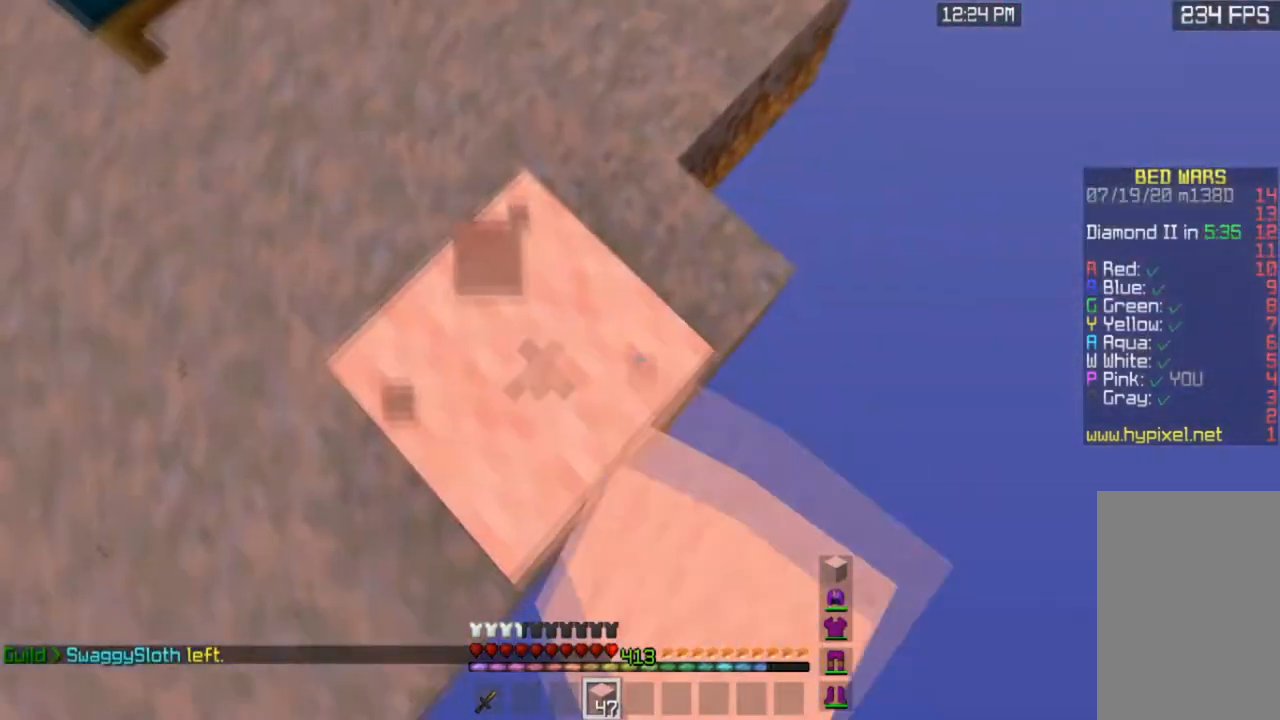
{"keys": ["d", "s"], "mouse": [], "events": [[133, "mouse_left", "up"]]}
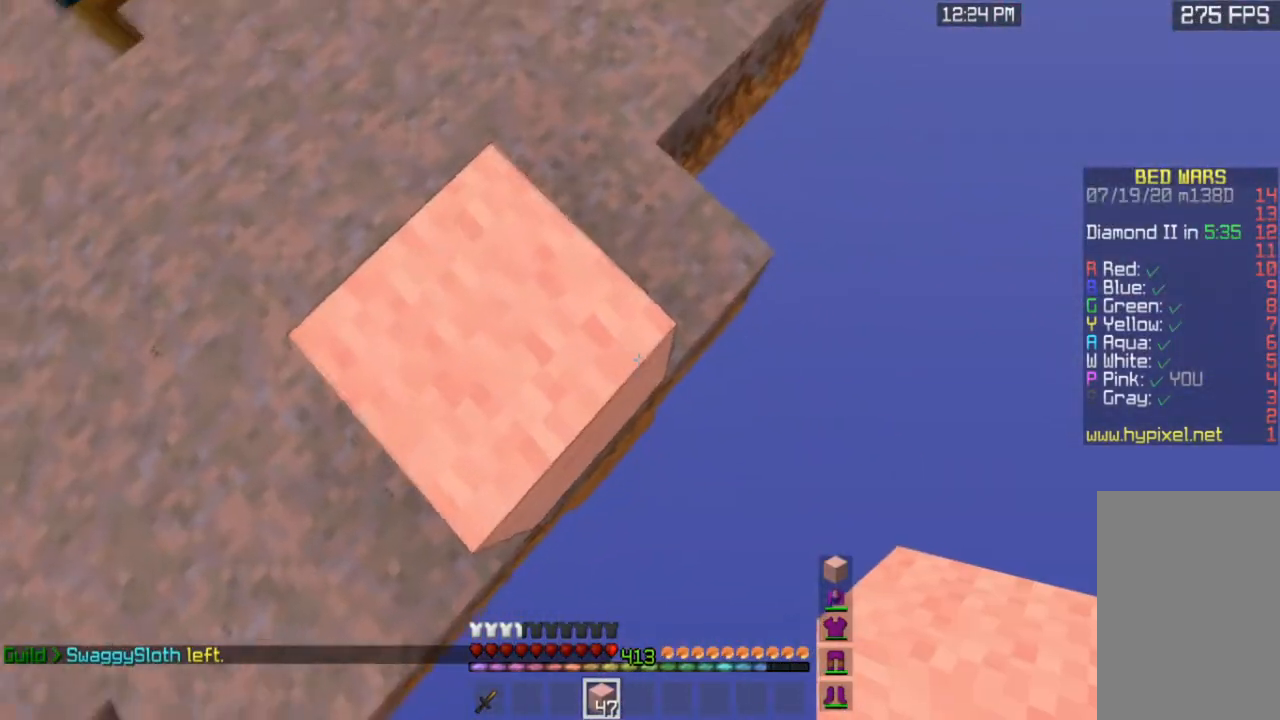
{"keys": ["d", "s"], "mouse": ["right"], "events": [[67, "a", "down"], [300, "a", "up"], [400, "mouse_right", "down"]]}
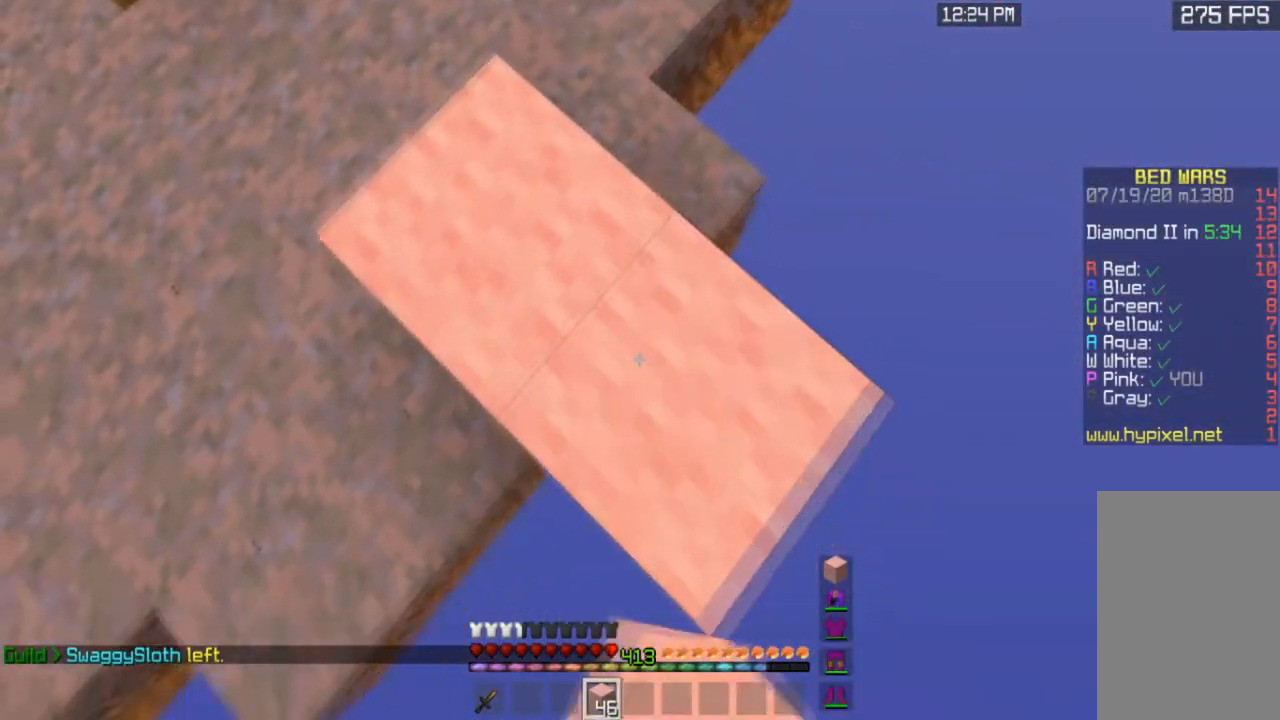
{"keys": ["w"], "mouse": [], "events": [[467, "d", "up"], [467, "mouse_right", "up"], [467, "s", "up"], [467, "w", "down"]]}
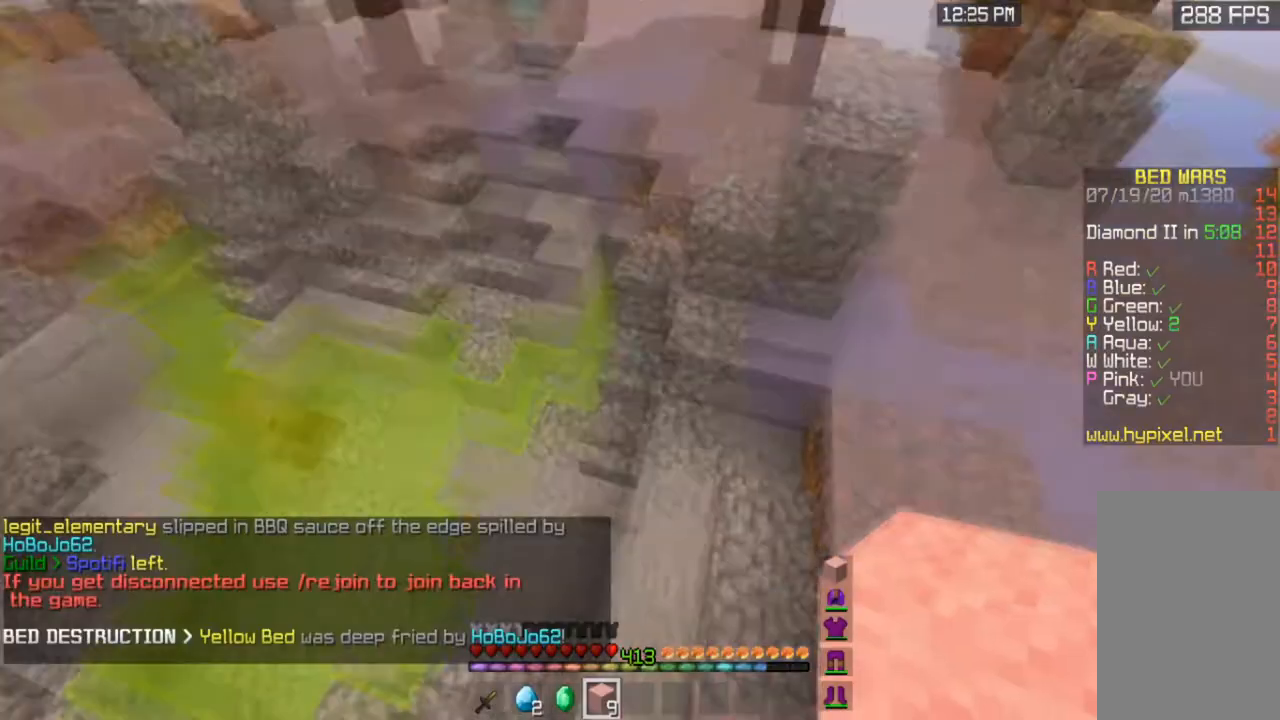
{"keys": ["space", "w"], "mouse": [], "events": [[200, "space", "down"], [234, "mouse_right", "down"], [467, "mouse_right", "up"]]}
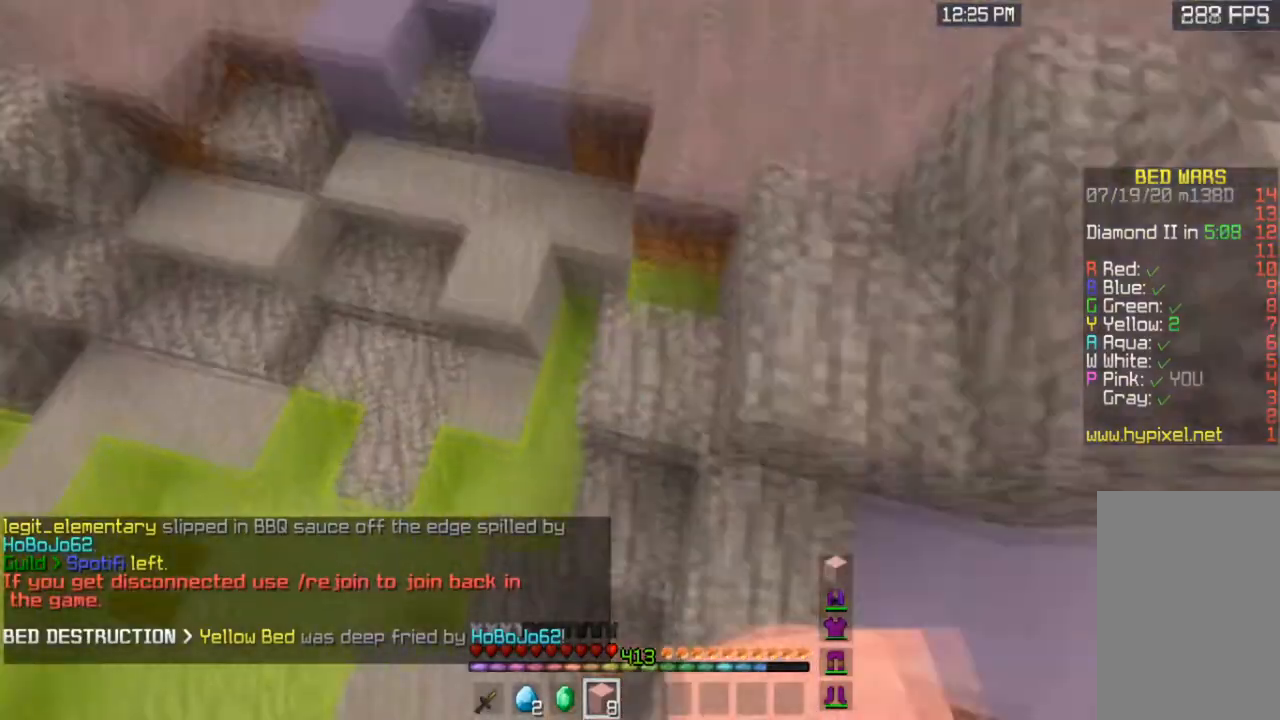
{"keys": ["a", "space", "w"], "mouse": [], "events": [[200, "a", "down"]]}
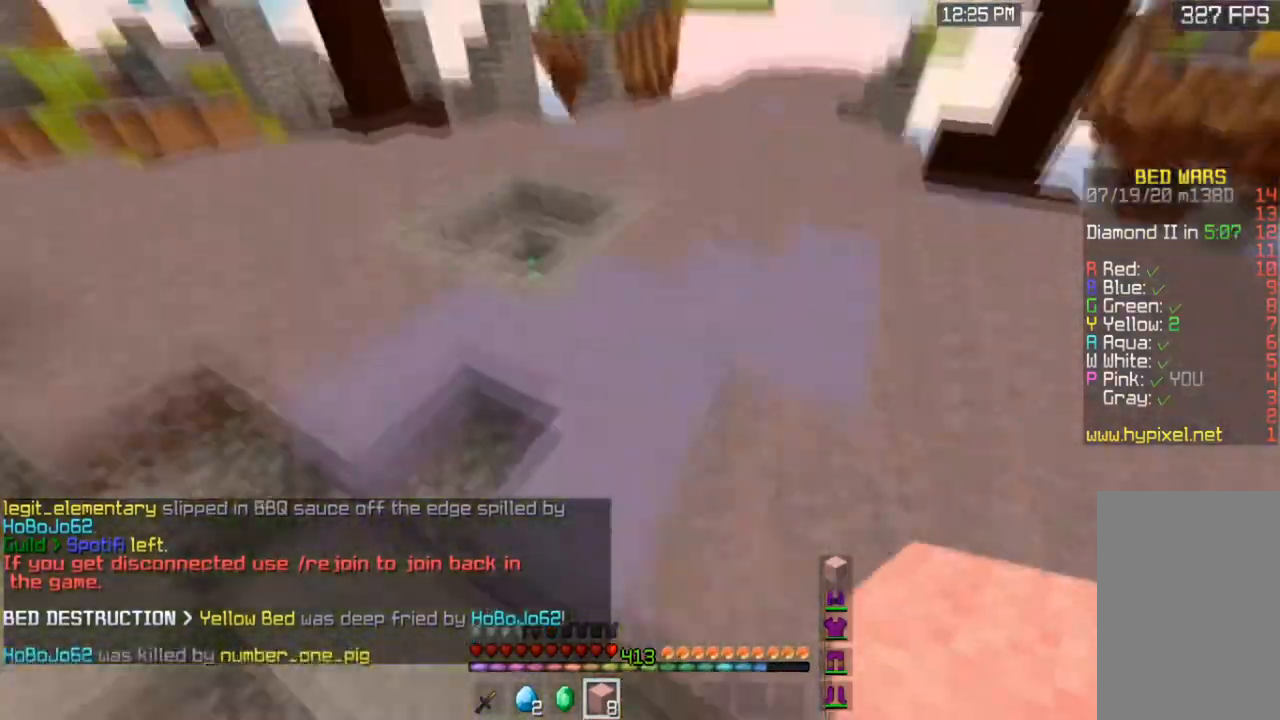
{"keys": ["a", "w"], "mouse": [], "events": [[167, "a", "up"], [267, "space", "up"], [300, "a", "down"]]}
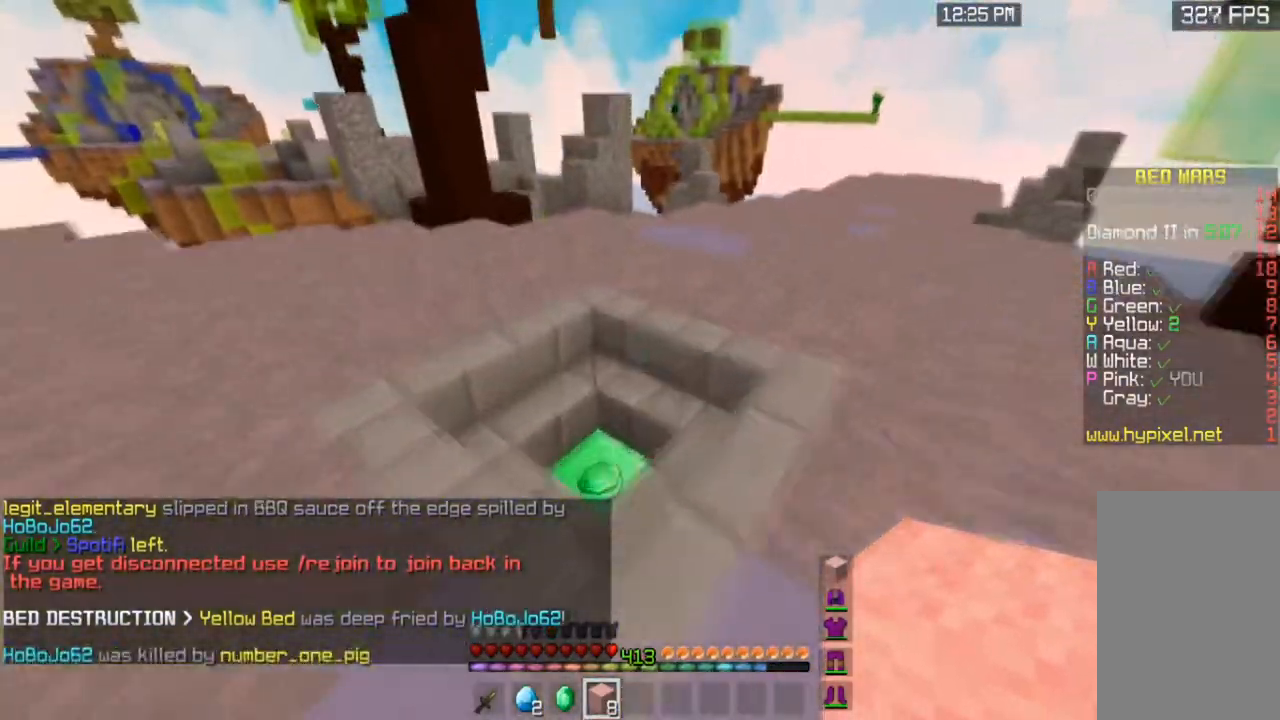
{"keys": ["w"], "mouse": [], "events": [[33, "a", "up"]]}
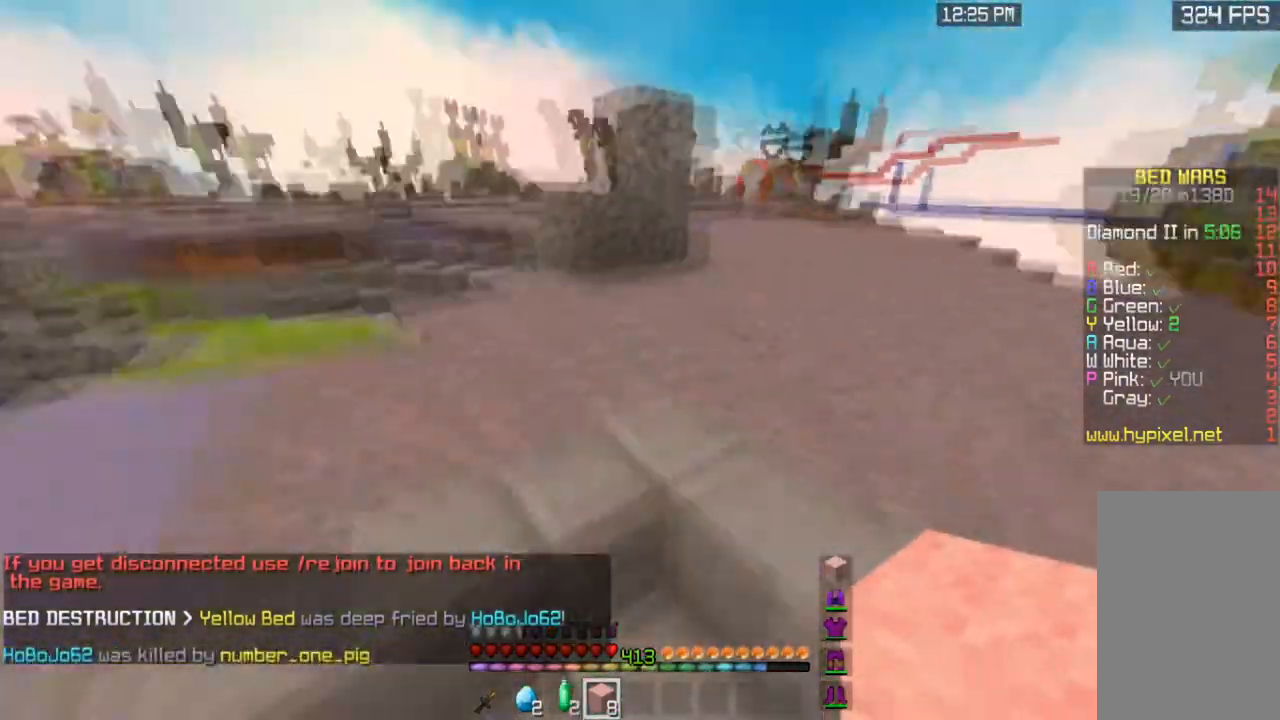
{"keys": ["a", "space", "w"], "mouse": [], "events": [[100, "space", "down"], [501, "a", "down"]]}
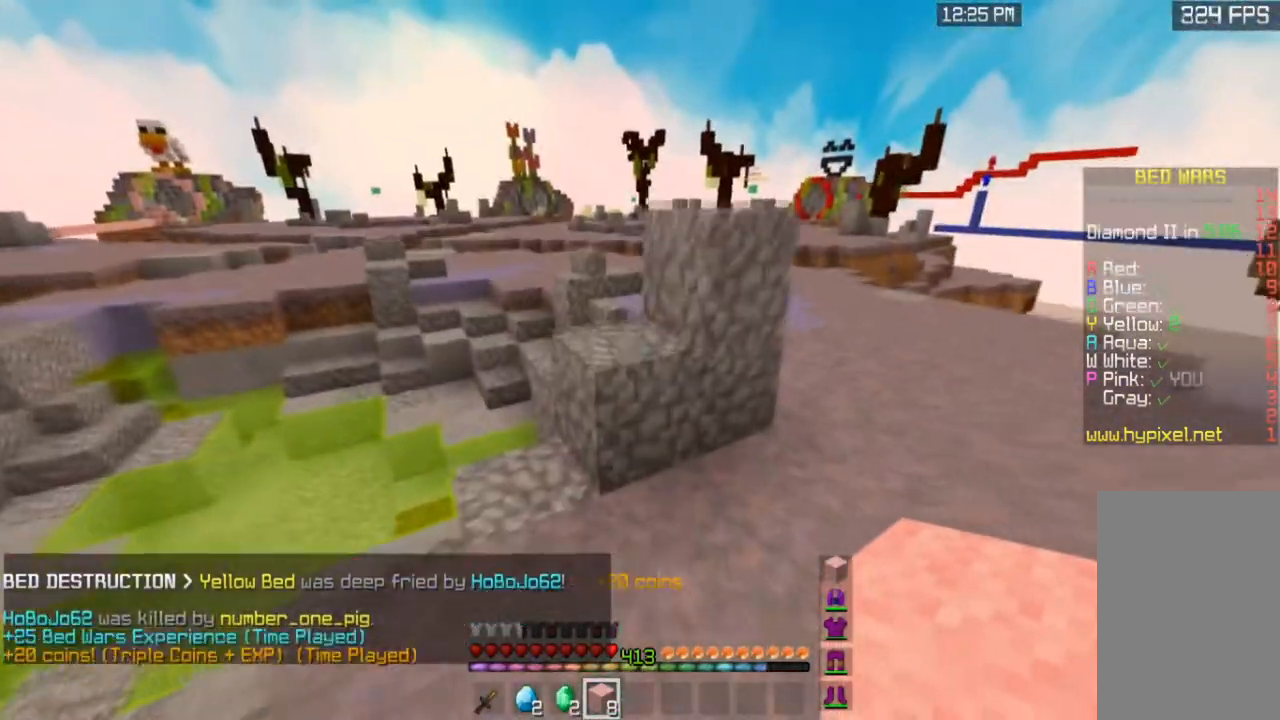
{"keys": ["space", "w"], "mouse": [], "events": [[66, "space", "up"], [200, "space", "down"], [300, "a", "up"], [400, "space", "up"], [500, "space", "down"]]}
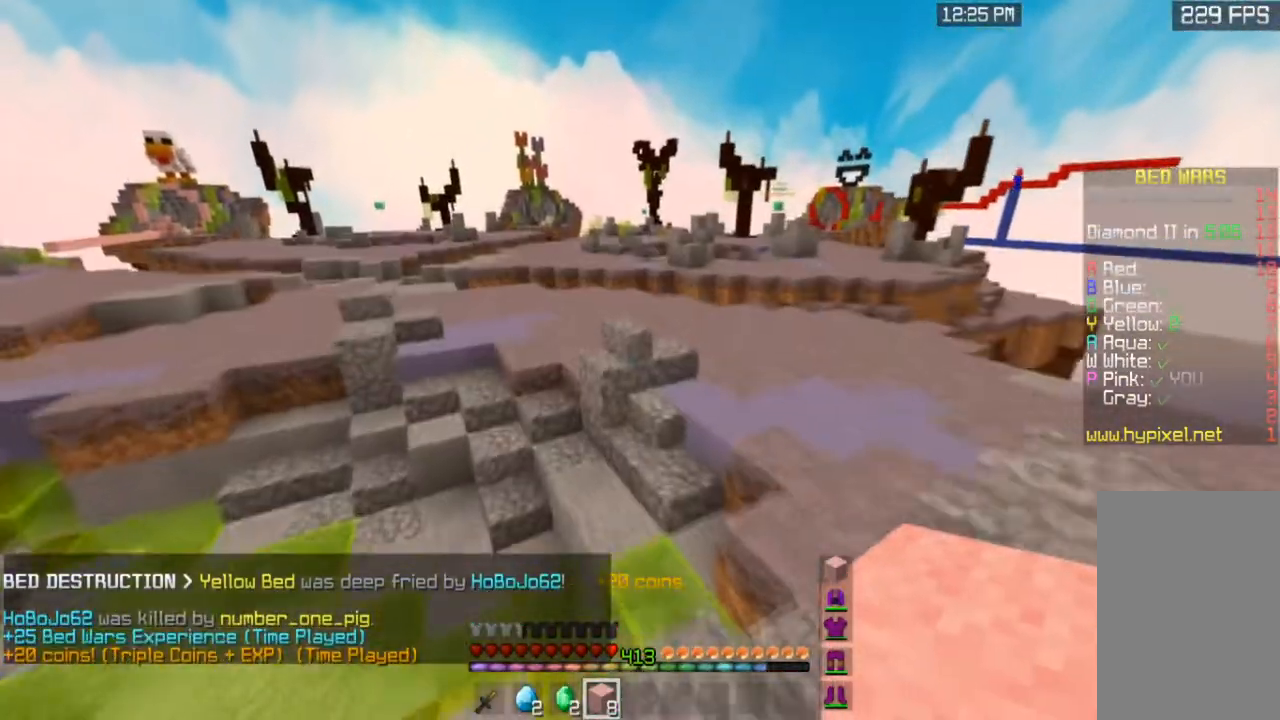
{"keys": ["d", "space", "w"], "mouse": [], "events": [[200, "d", "down"]]}
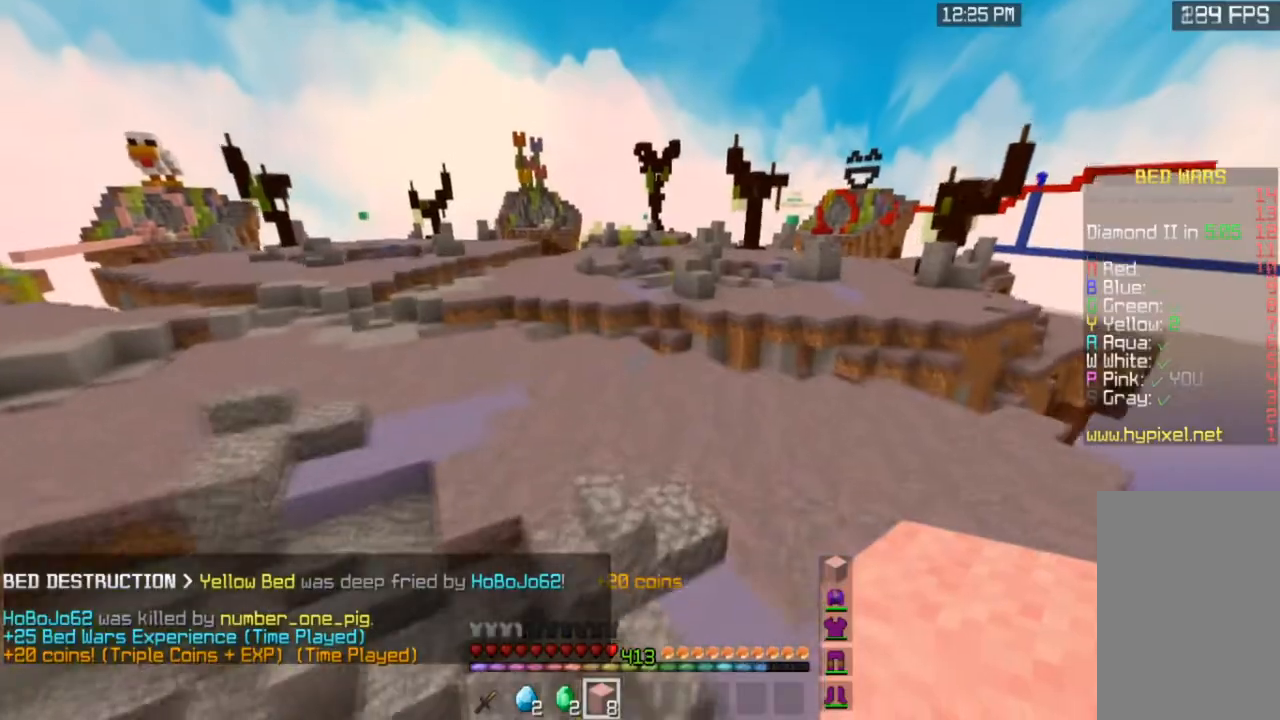
{"keys": ["a", "space", "w"], "mouse": [], "events": [[400, "d", "up"], [500, "a", "down"]]}
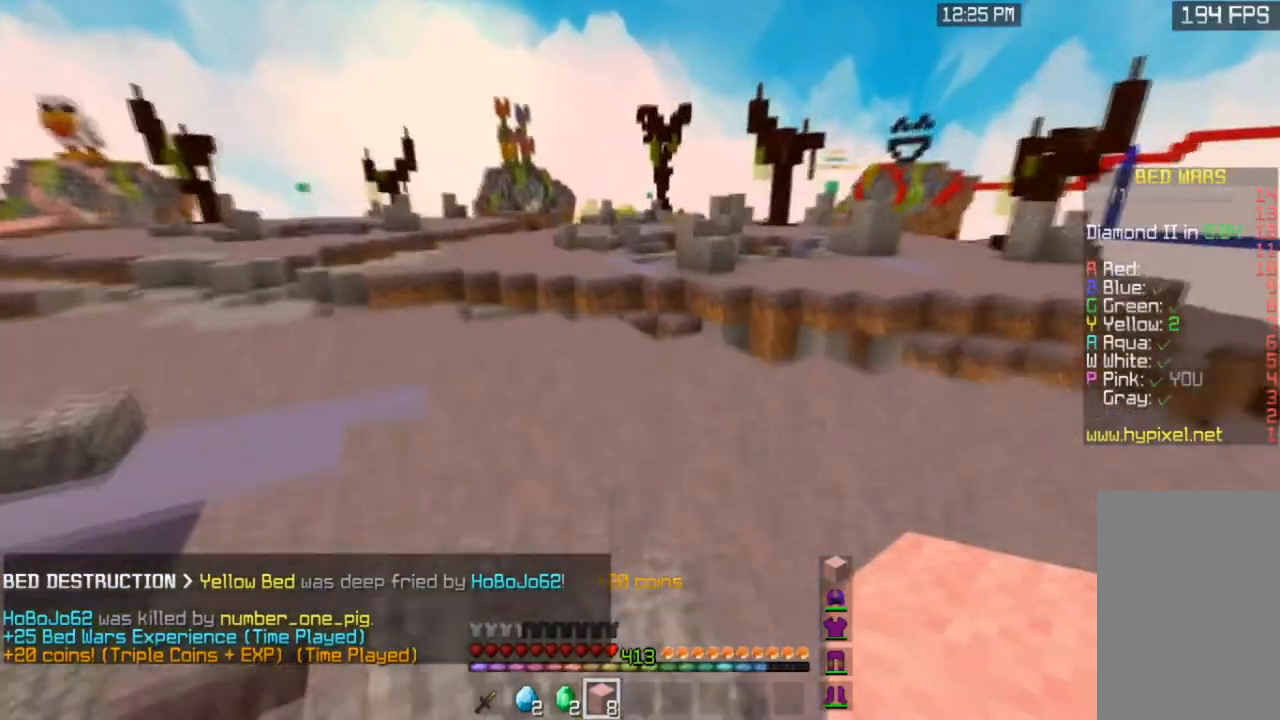
{"keys": ["a", "space", "w"], "mouse": [], "events": [[234, "a", "up"], [400, "a", "down"]]}